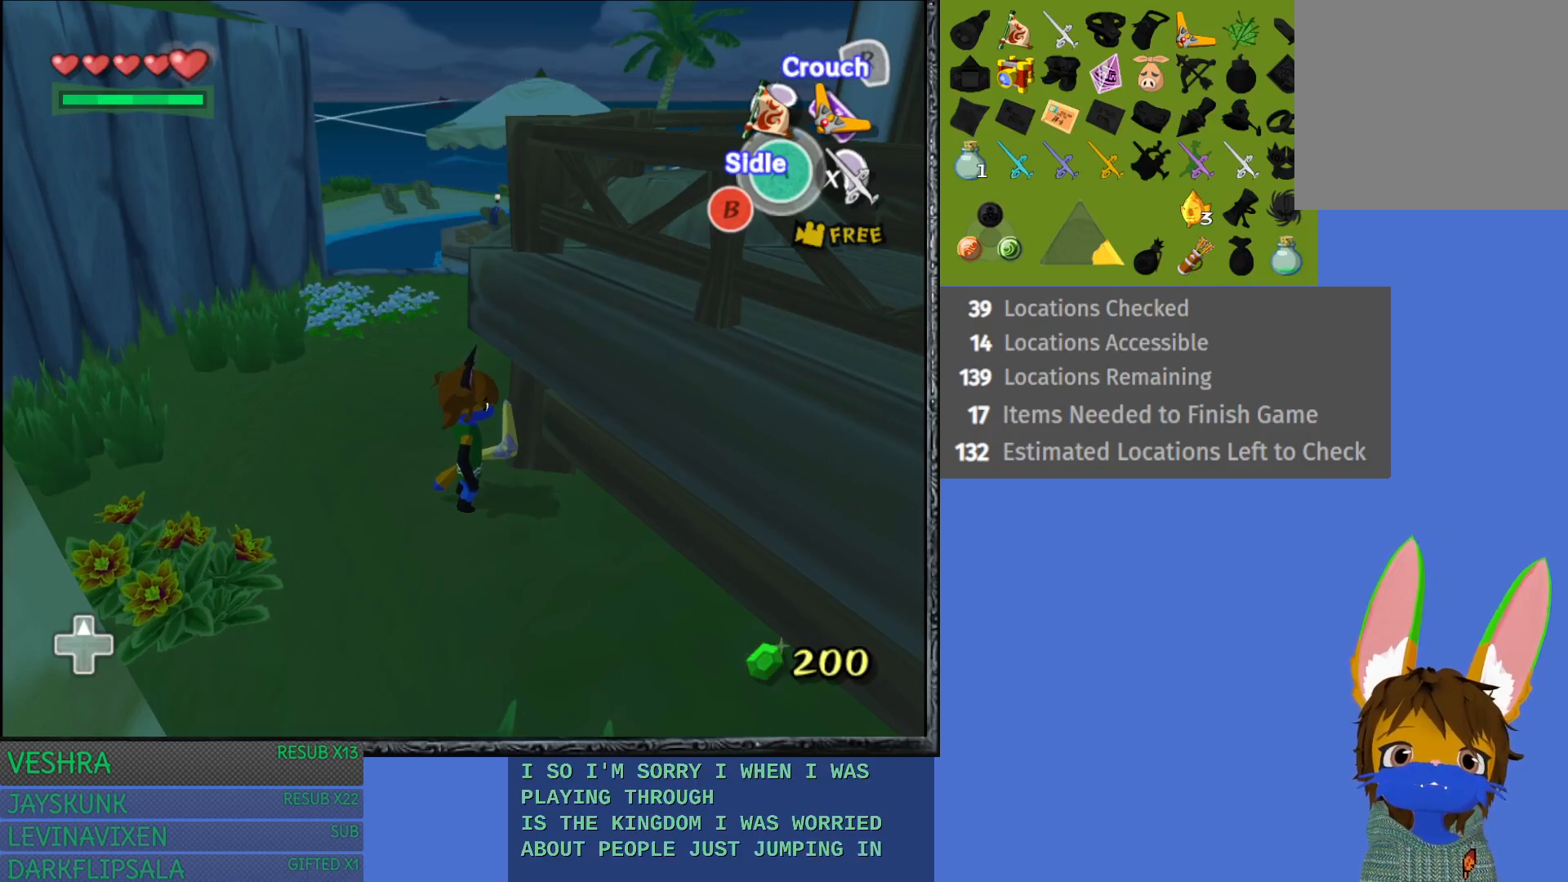
Gameplay with a controller (PlayStation layout); each line is a JSON object with the inputs held at the frame after it. "events" lists button and stick changes between this image and that frame as [ms after this image, input, new state], when the widget could be followed in between.
{"buttons": [], "left_stick": "up-left", "right_stick": "center", "events": [[133, "left_stick", "up-left"]]}
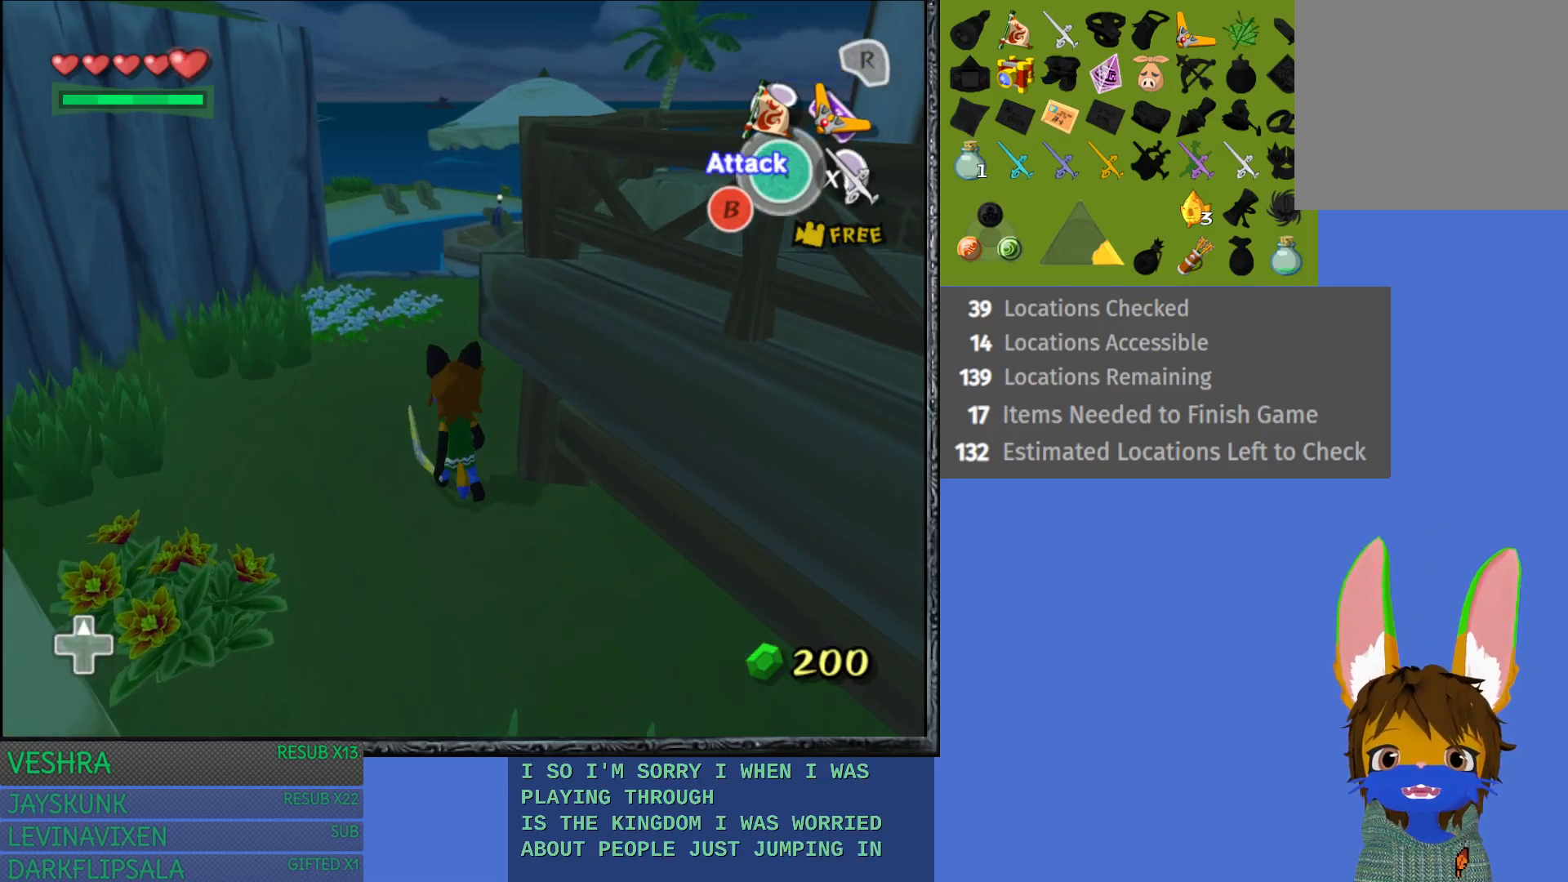
{"buttons": [], "left_stick": "up", "right_stick": "center", "events": [[167, "left_stick", "up"]]}
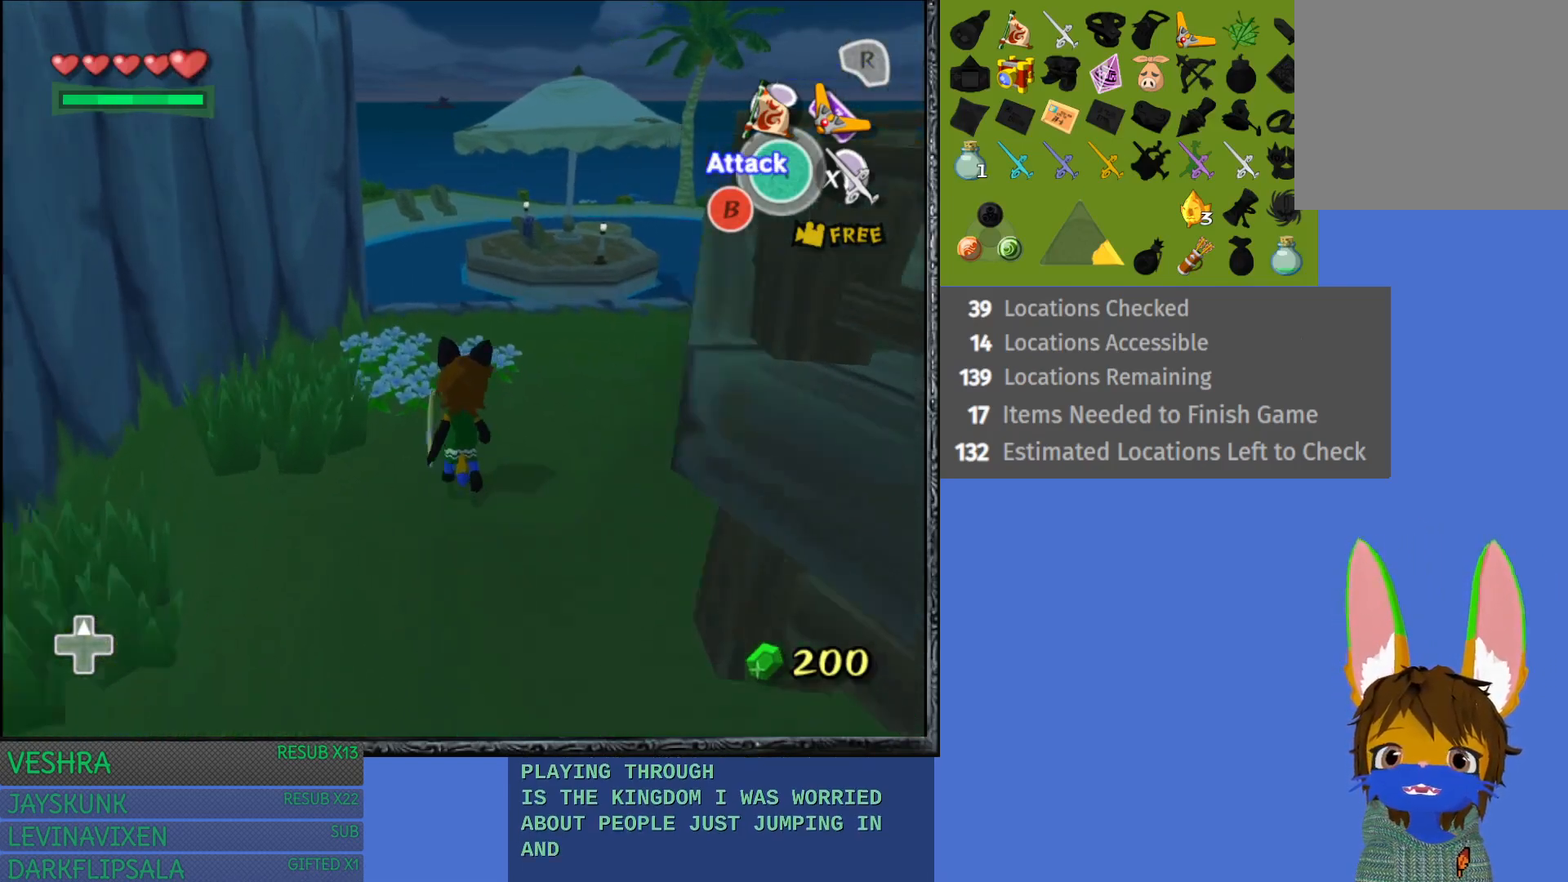
{"buttons": [], "left_stick": "up-right", "right_stick": "right", "events": [[183, "right_stick", "right"], [450, "left_stick", "up-right"]]}
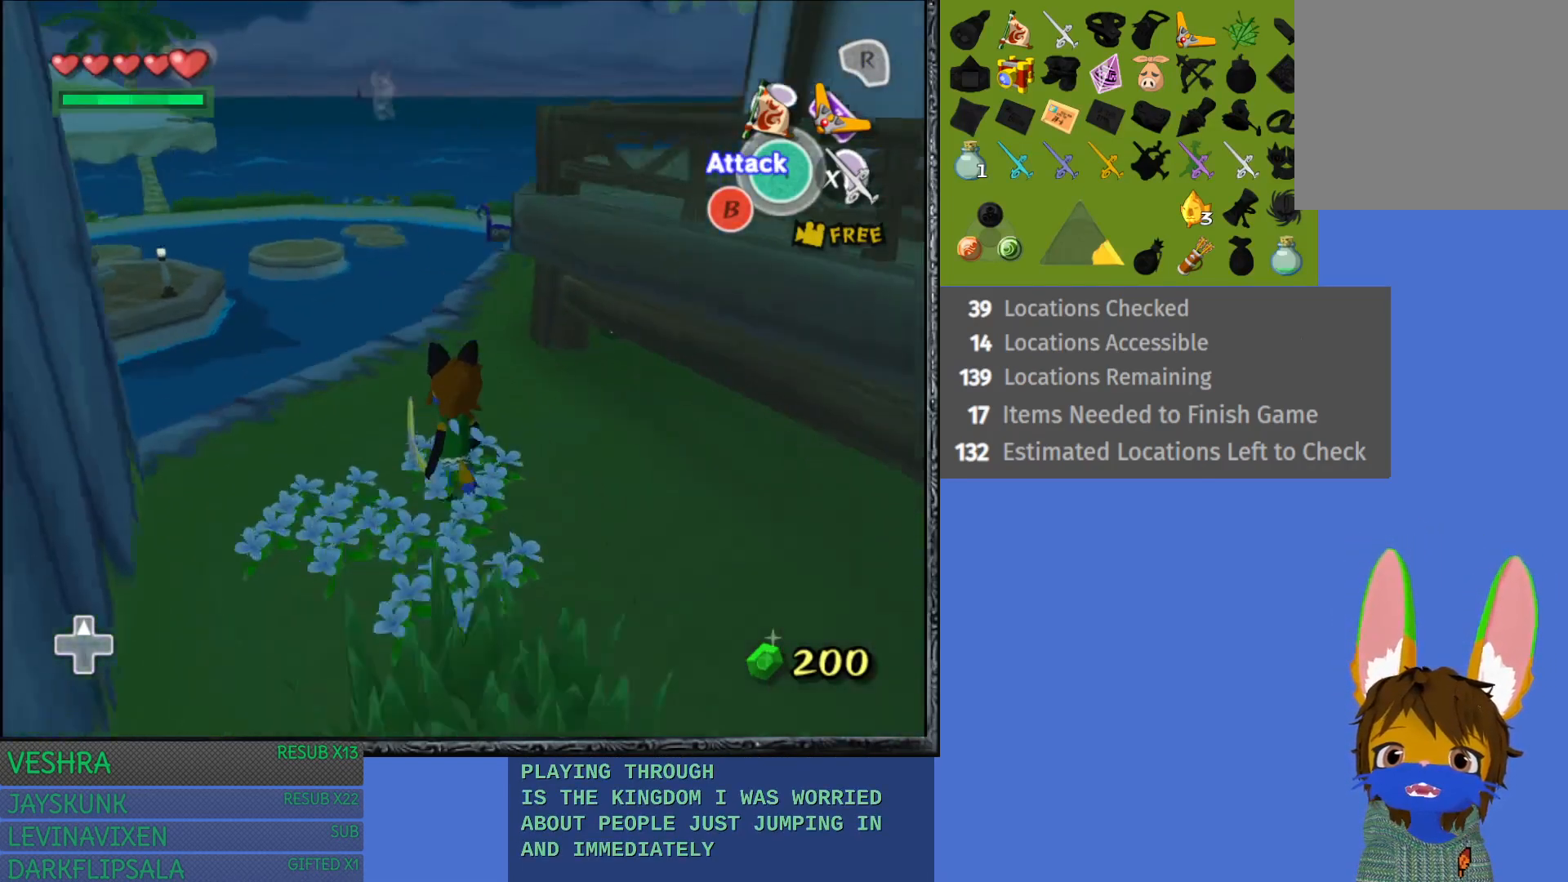
{"buttons": [], "left_stick": "left", "right_stick": "center", "events": [[150, "left_stick", "up-left"], [167, "right_stick", "center"], [233, "left_stick", "left"]]}
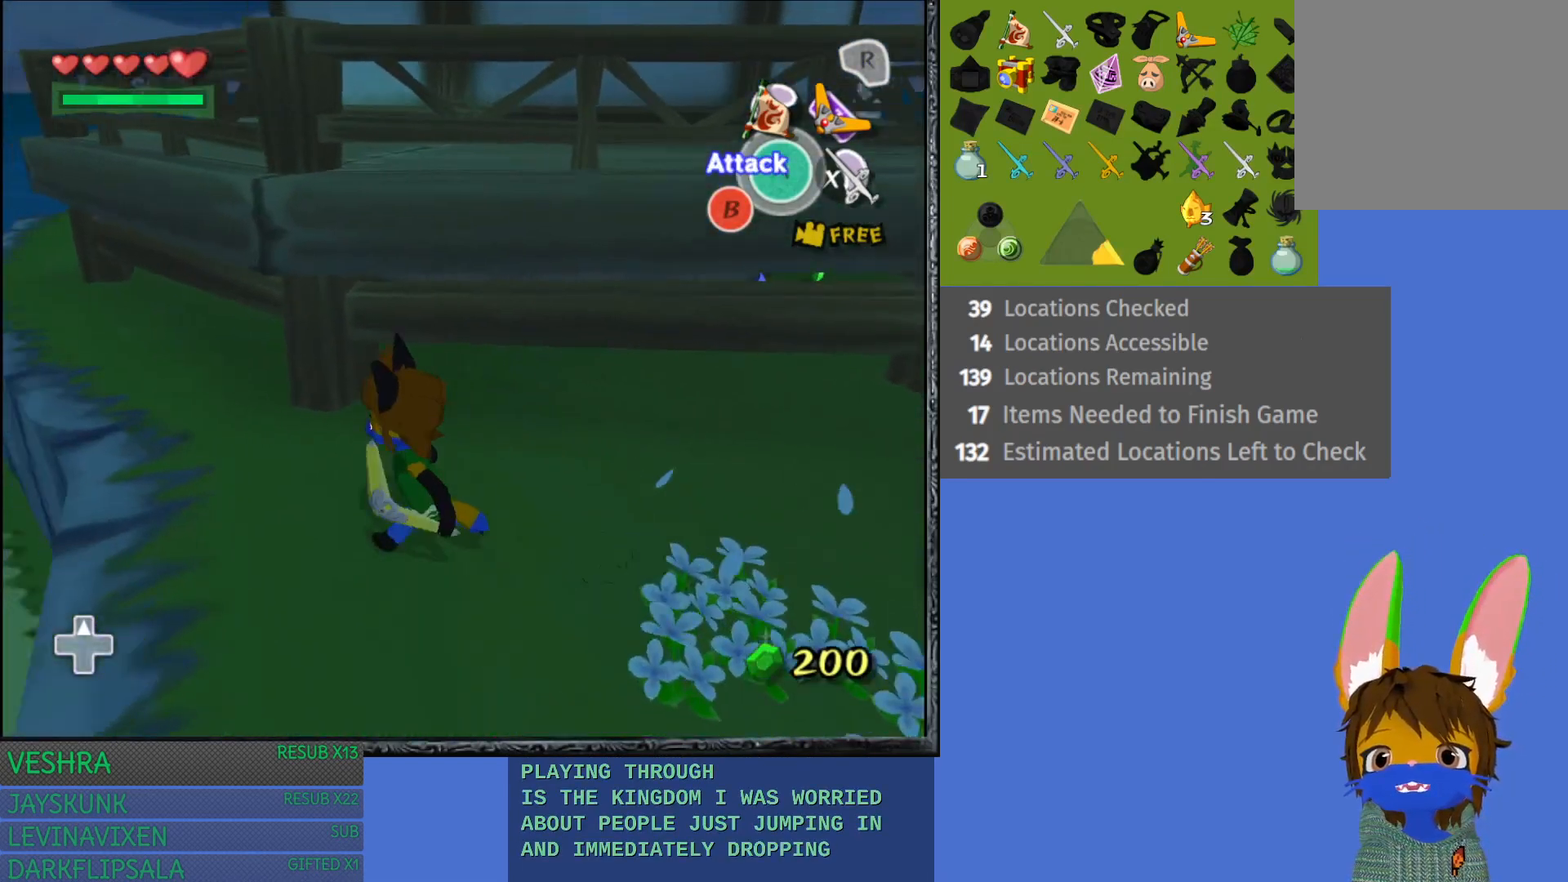
{"buttons": [], "left_stick": "up", "right_stick": "center", "events": [[17, "left_stick", "up-left"], [450, "left_stick", "up"]]}
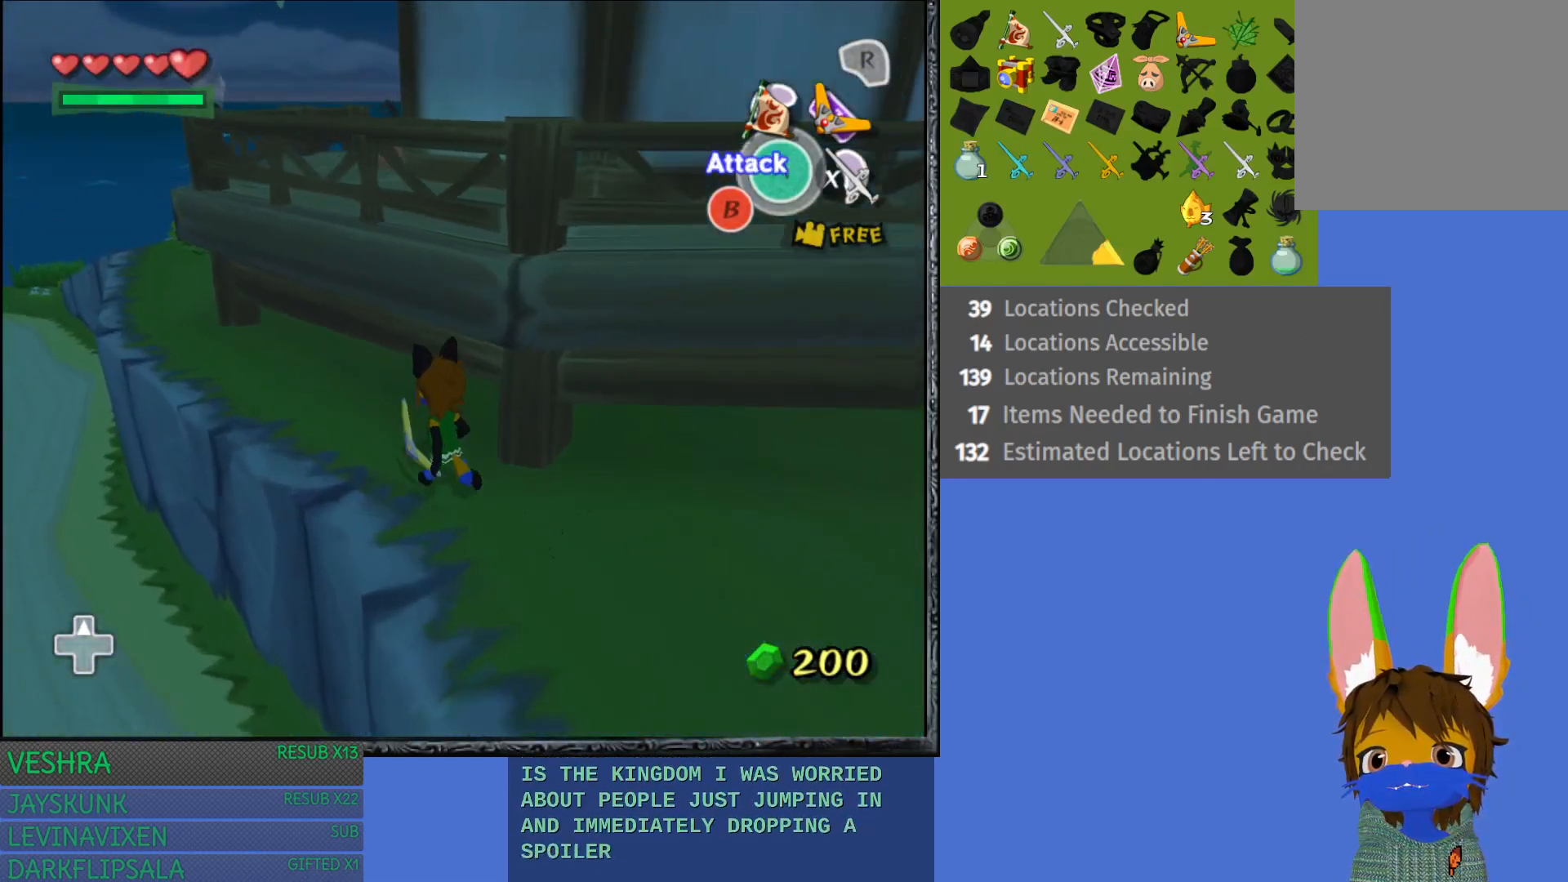
{"buttons": [], "left_stick": "up-left", "right_stick": "right", "events": [[133, "left_stick", "up-left"], [400, "right_stick", "right"]]}
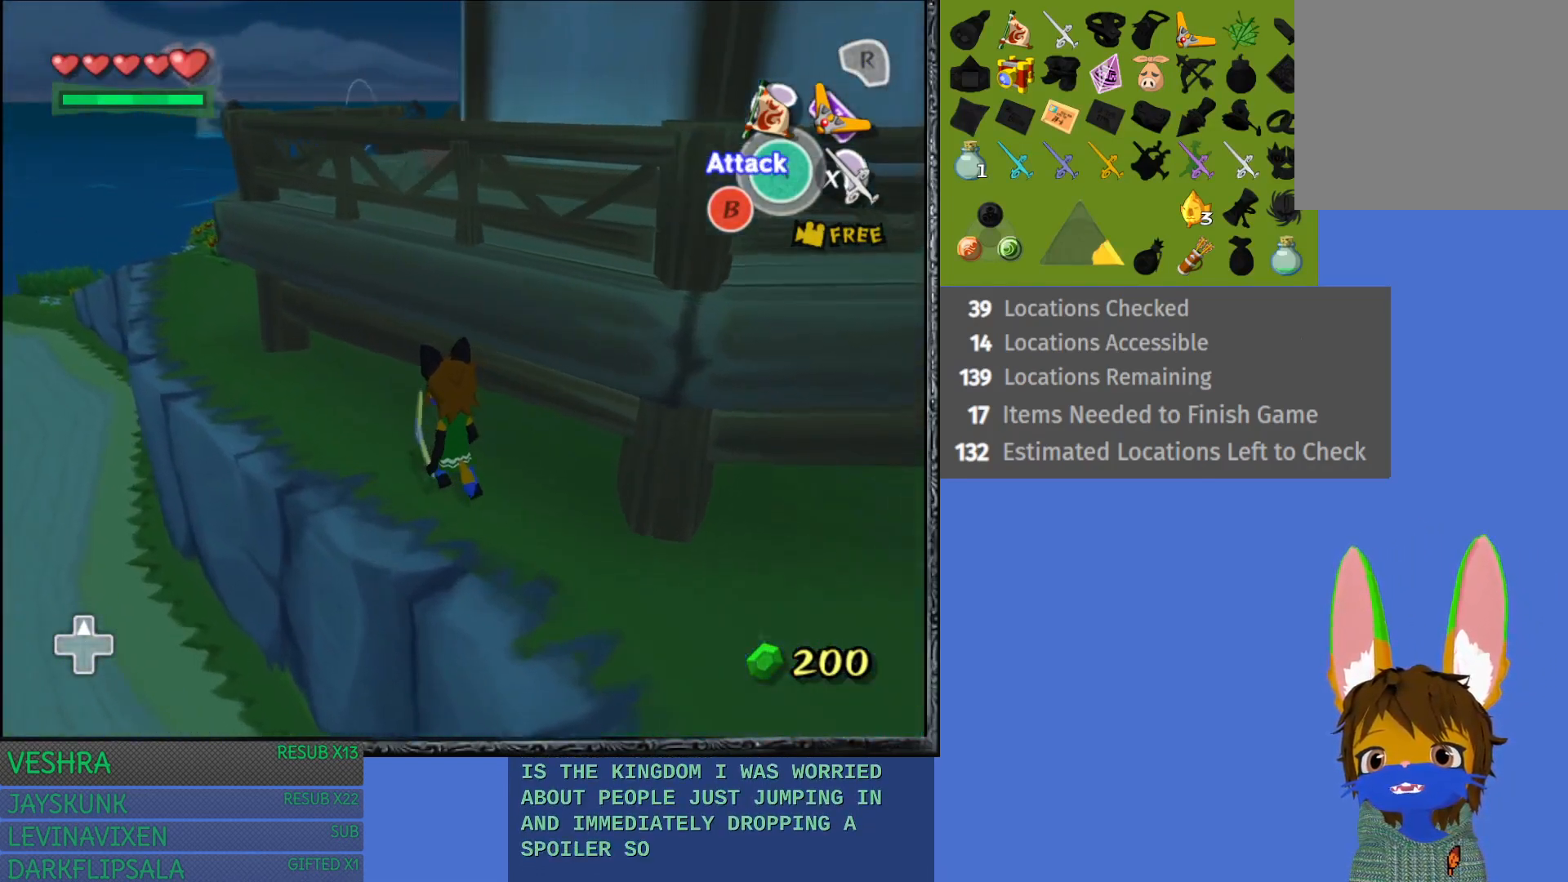
{"buttons": [], "left_stick": "right", "right_stick": "center", "events": [[200, "left_stick", "up-right"], [250, "left_stick", "right"], [367, "right_stick", "up-right"], [467, "right_stick", "center"]]}
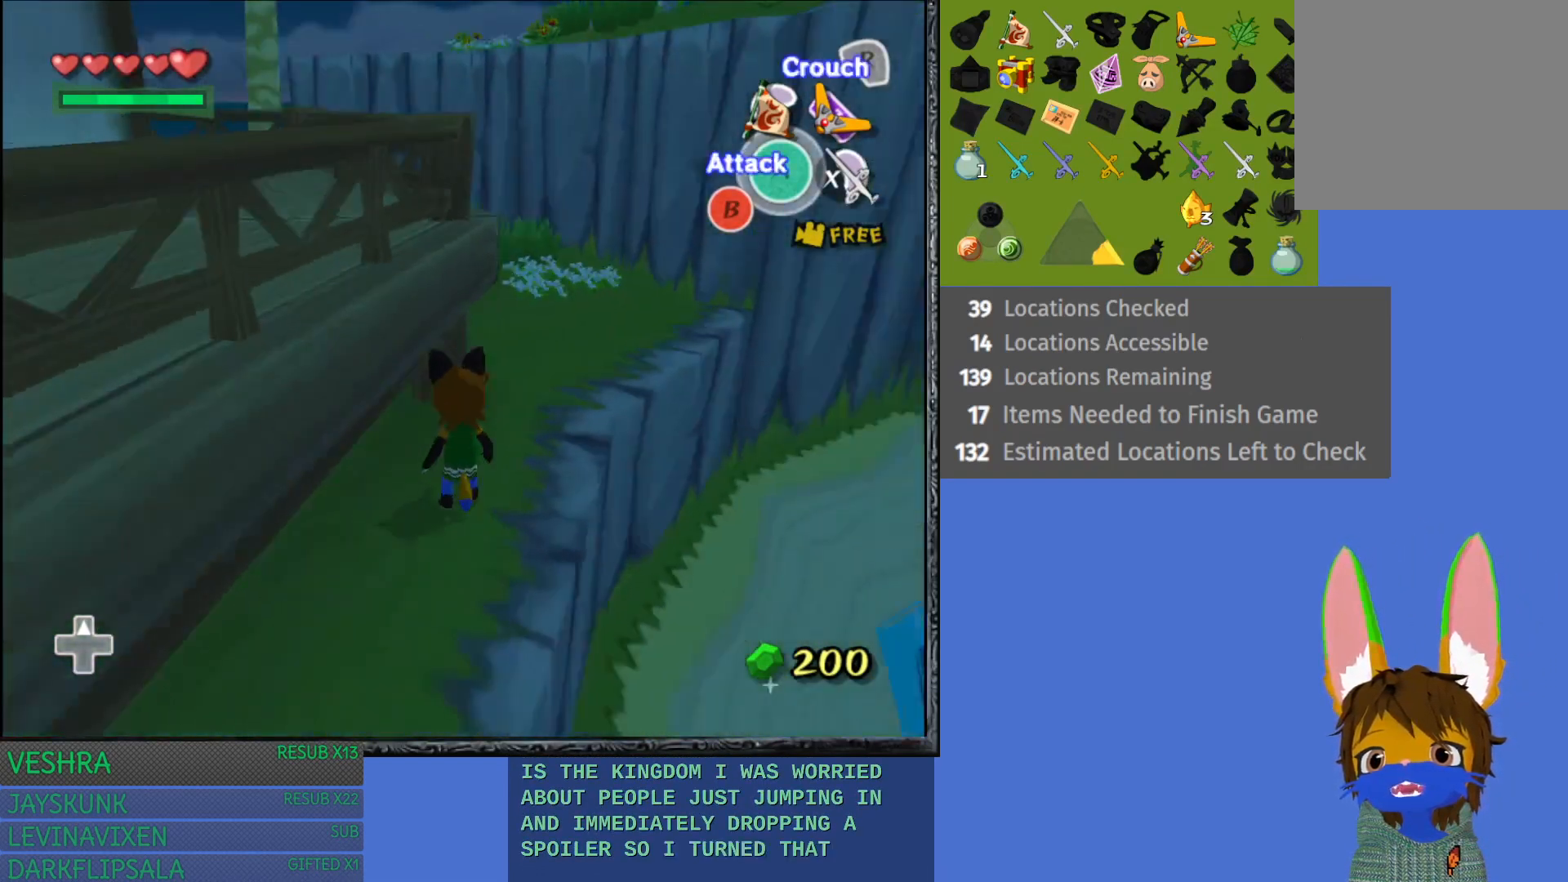
{"buttons": [], "left_stick": "up-right", "right_stick": "center", "events": [[17, "left_stick", "up-right"], [183, "left_stick", "up-left"], [400, "left_stick", "up"], [500, "left_stick", "up-right"]]}
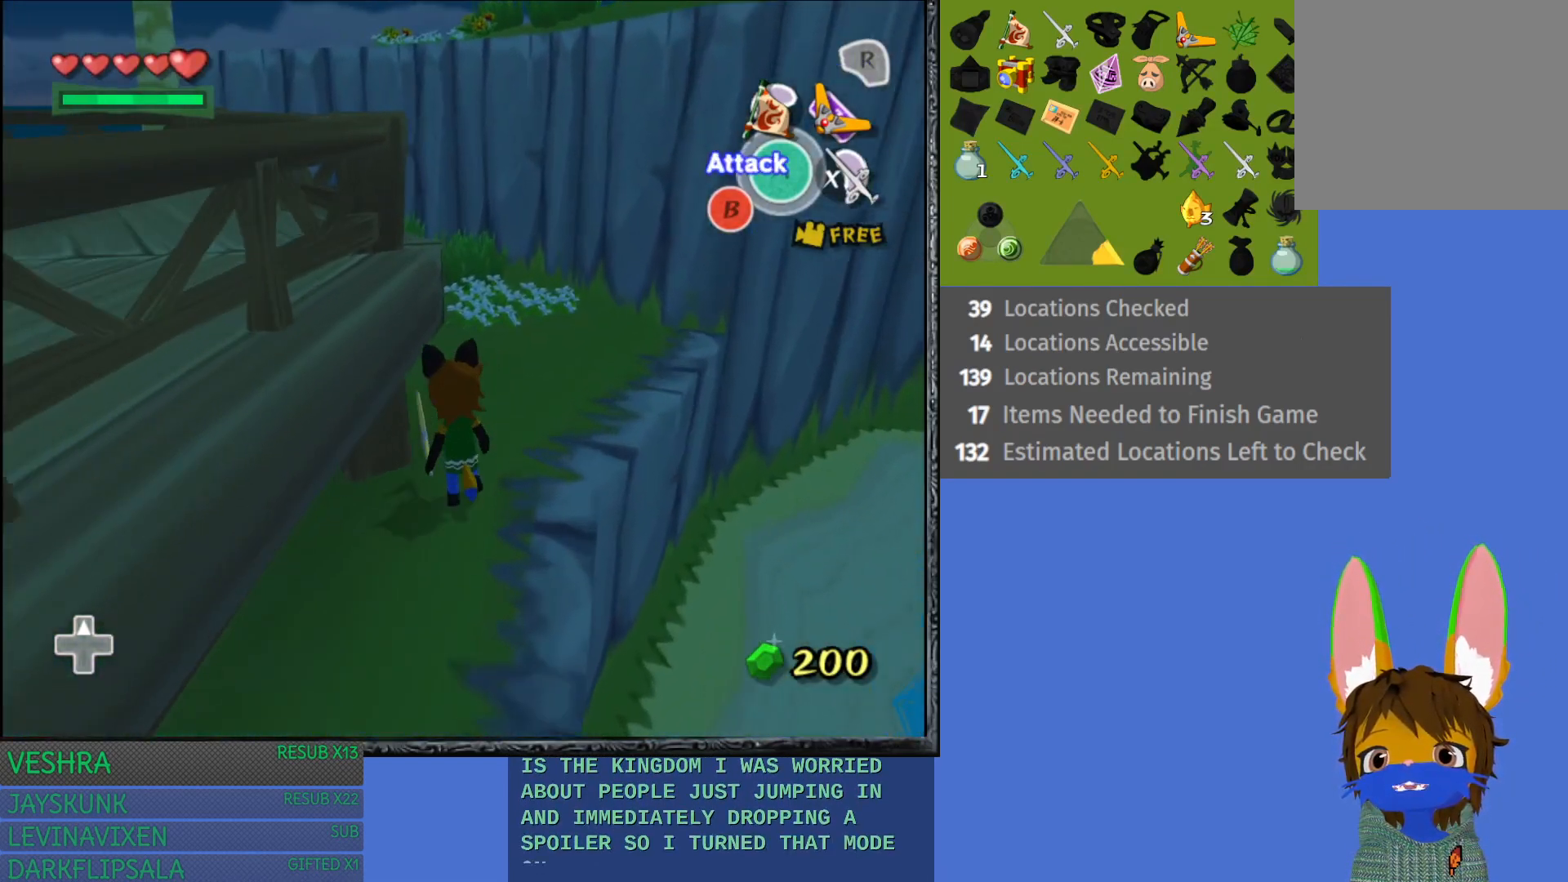
{"buttons": [], "left_stick": "up-right", "right_stick": "left", "events": [[167, "right_stick", "left"]]}